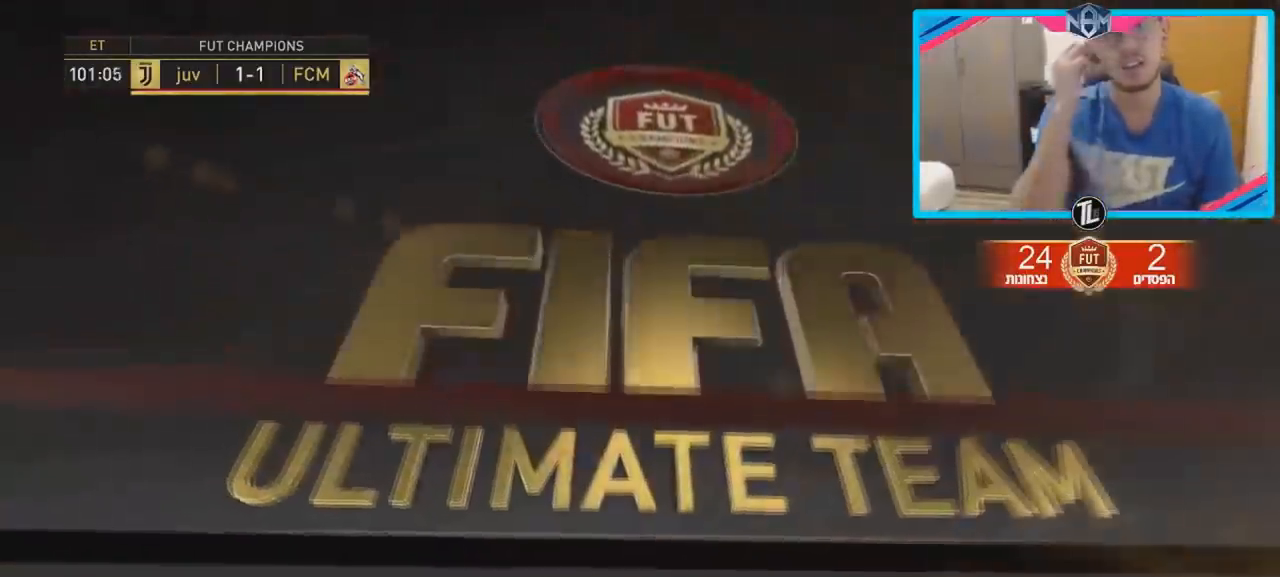
Gameplay with a controller (PlayStation layout); each line is a JSON object with the inputs held at the frame after it. "events" lists button and stick changes between this image and that frame as [ms after this image, input, new state], when the widget could be followed in between. Not read: L3 R3.
{"buttons": ["R2"], "left_stick": "down-right", "right_stick": "center", "events": [[333, "R2", "down"], [333, "left_stick", "down-right"]]}
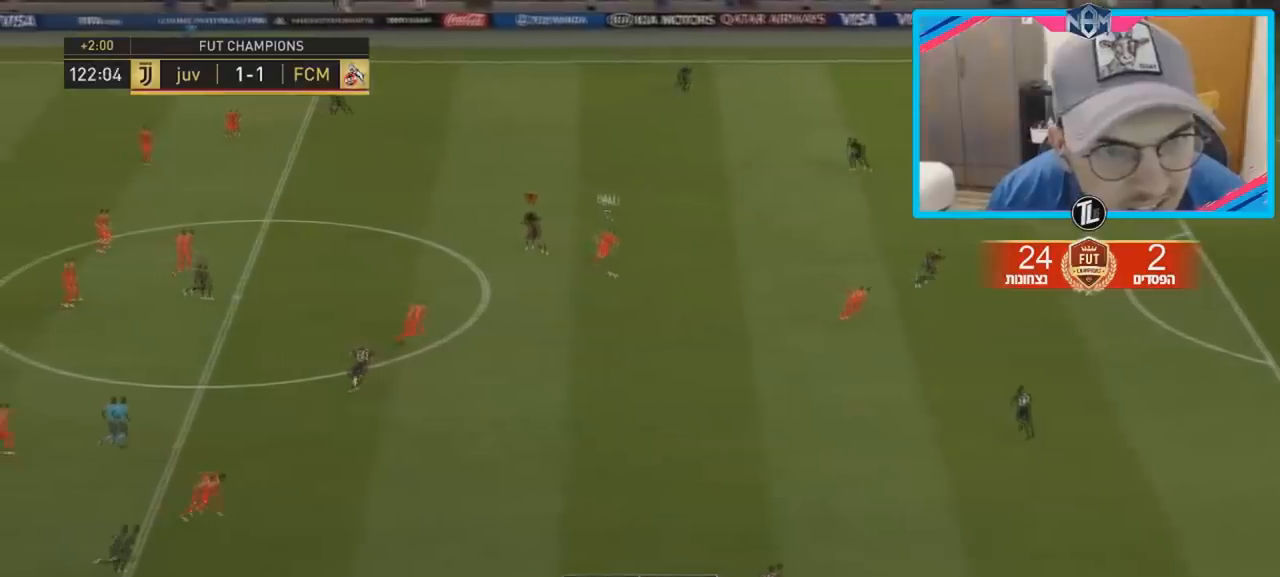
{"buttons": ["R2"], "left_stick": "down-right", "right_stick": "center", "events": []}
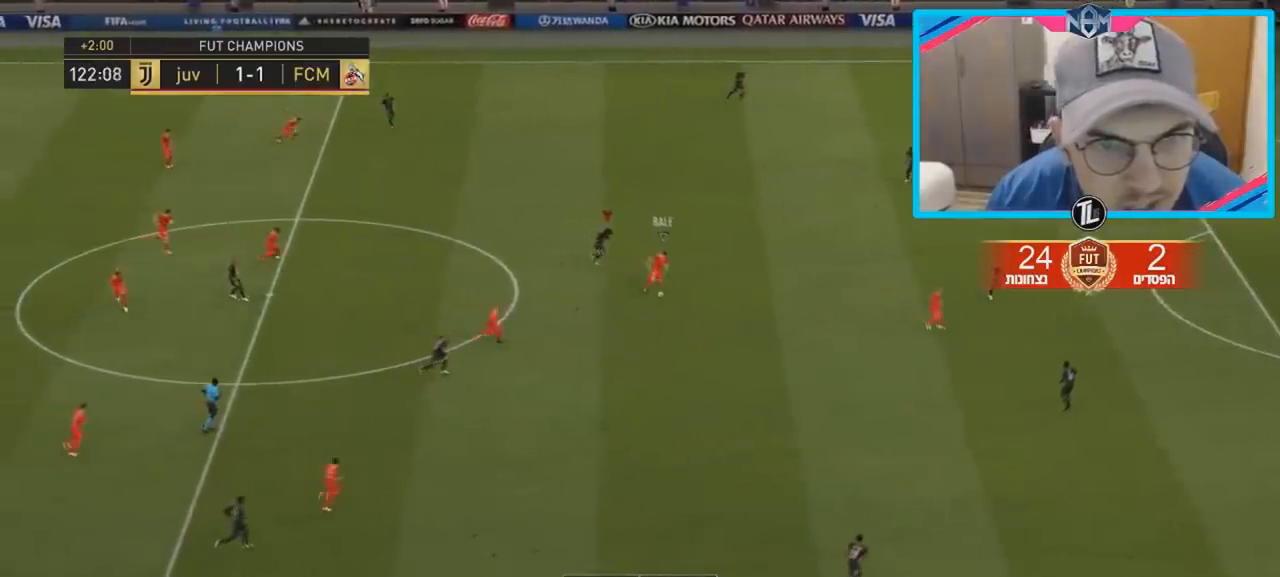
{"buttons": ["R2"], "left_stick": "right", "right_stick": "center", "events": [[500, "left_stick", "right"]]}
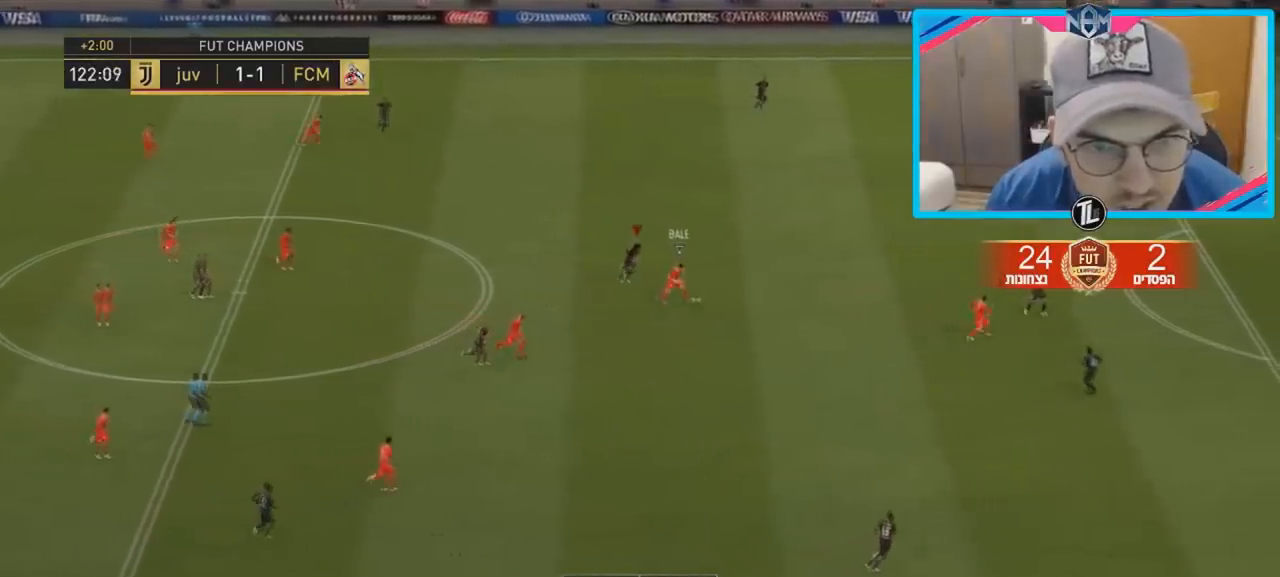
{"buttons": ["R2"], "left_stick": "right", "right_stick": "center", "events": []}
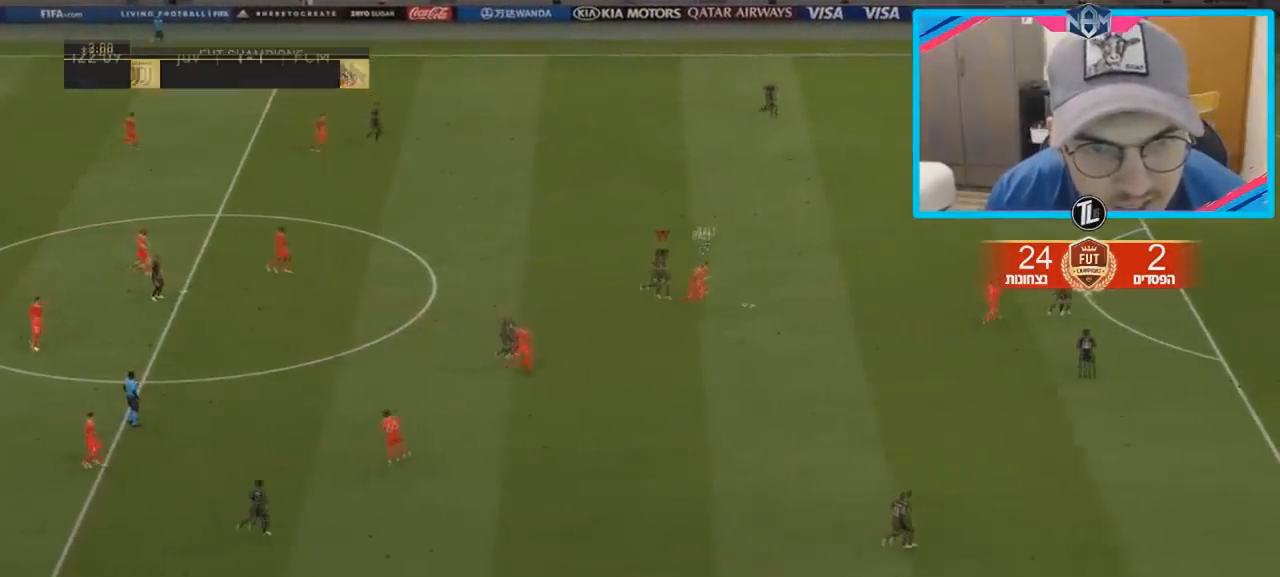
{"buttons": [], "left_stick": "center", "right_stick": "center", "events": [[183, "R2", "up"], [233, "CROSS", "down"], [250, "left_stick", "center"], [350, "CROSS", "up"]]}